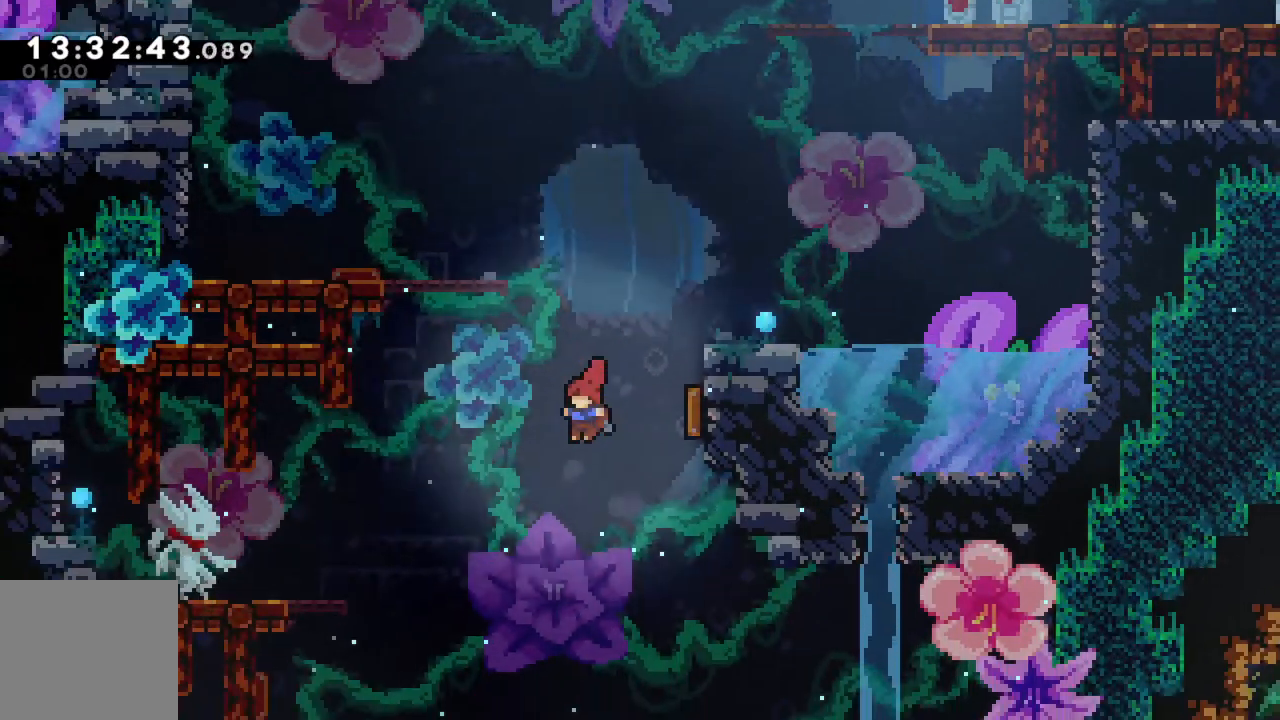
Gameplay with a controller (Xbox layout); each line is a JSON object with the inputs held at the frame after it. "events" lists button and stick changes between this image and that frame as [ms after this image, input, new state], when the widget could be followed in between. Not read: L3 R3 right_stick.
{"buttons": [], "left_stick": "down-right", "events": [[133, "left_stick", "down"], [317, "left_stick", "down-right"]]}
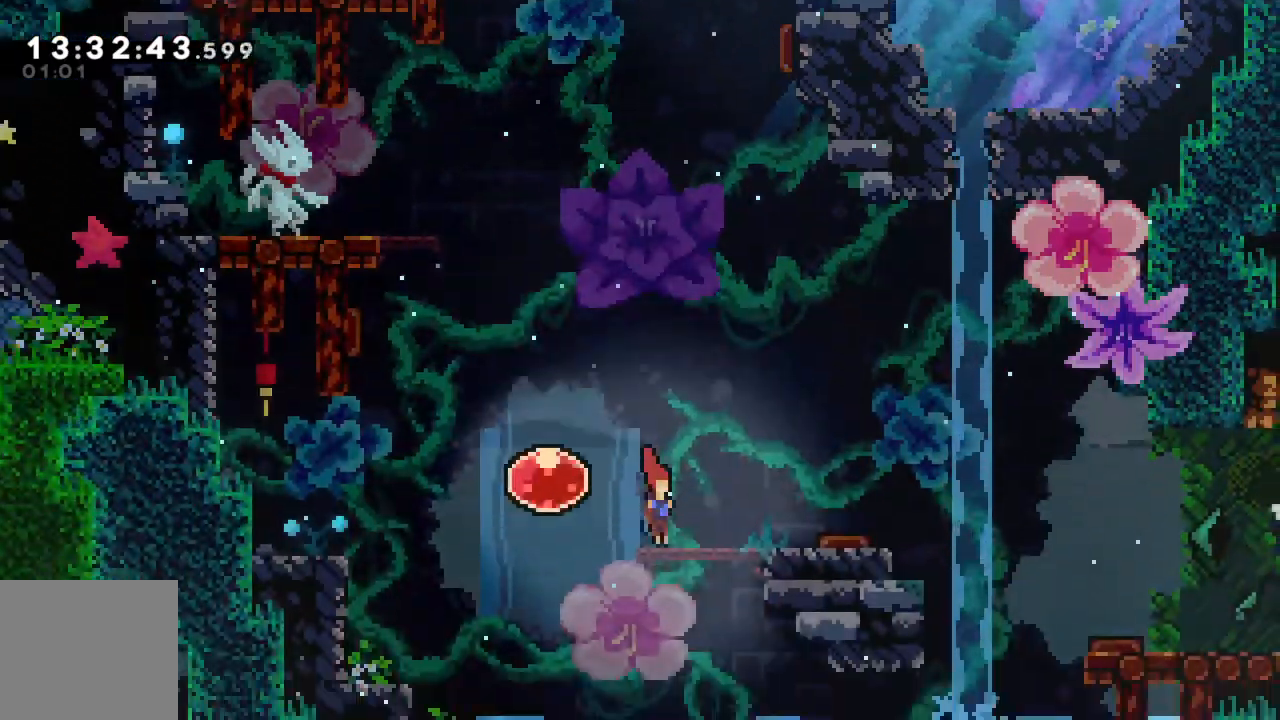
{"buttons": ["A"], "left_stick": "right", "events": [[50, "left_stick", "right"], [433, "A", "down"]]}
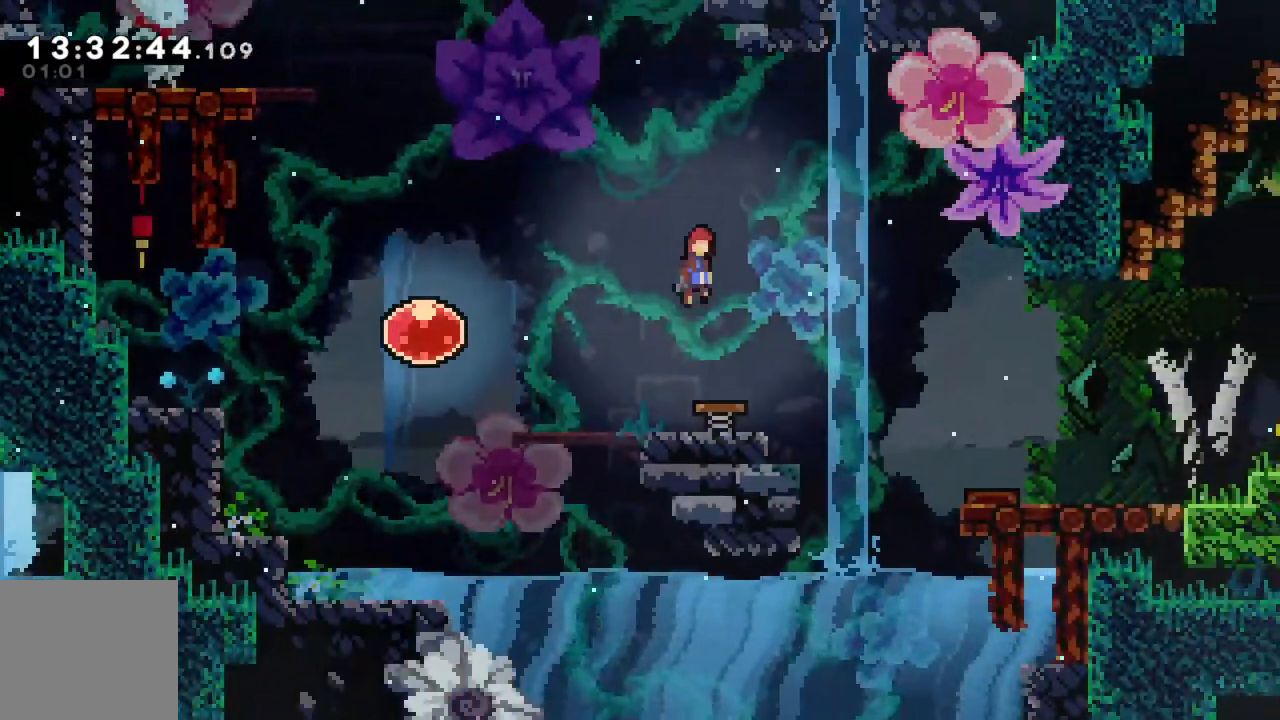
{"buttons": [], "left_stick": "down-right", "events": [[300, "A", "up"], [350, "left_stick", "up"], [417, "left_stick", "center"], [500, "left_stick", "down-right"]]}
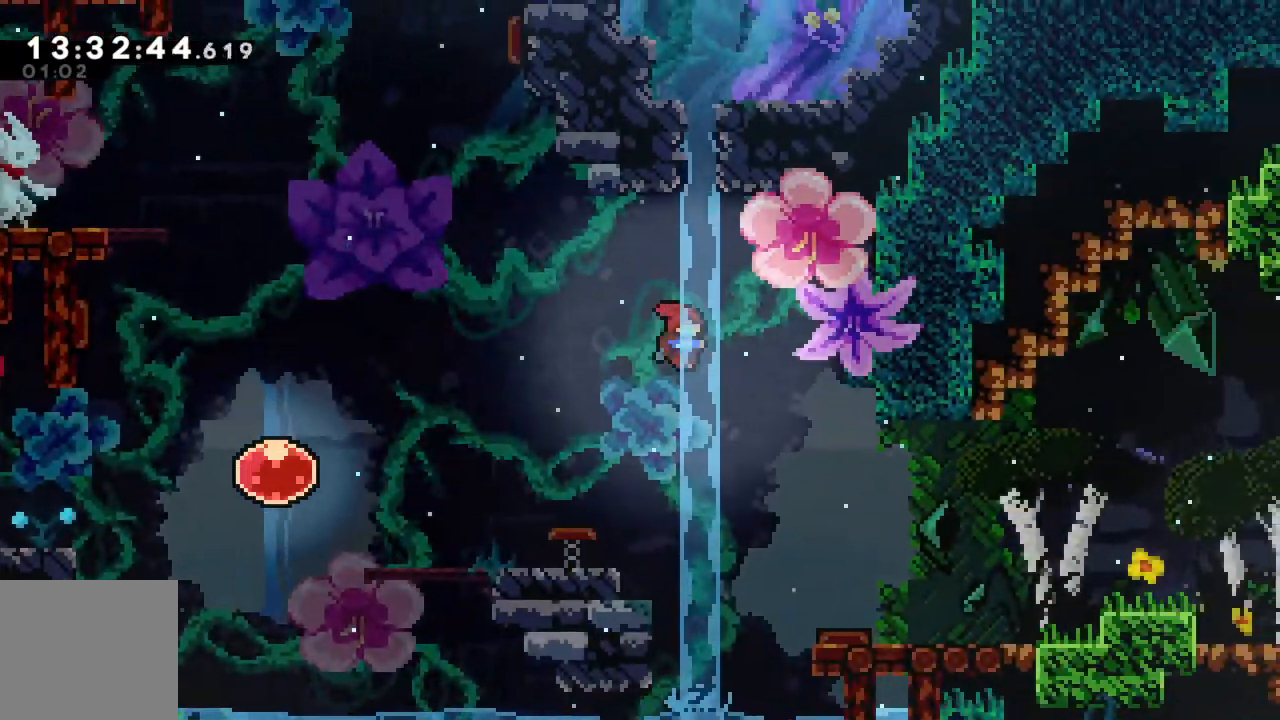
{"buttons": [], "left_stick": "down", "events": [[133, "left_stick", "down"]]}
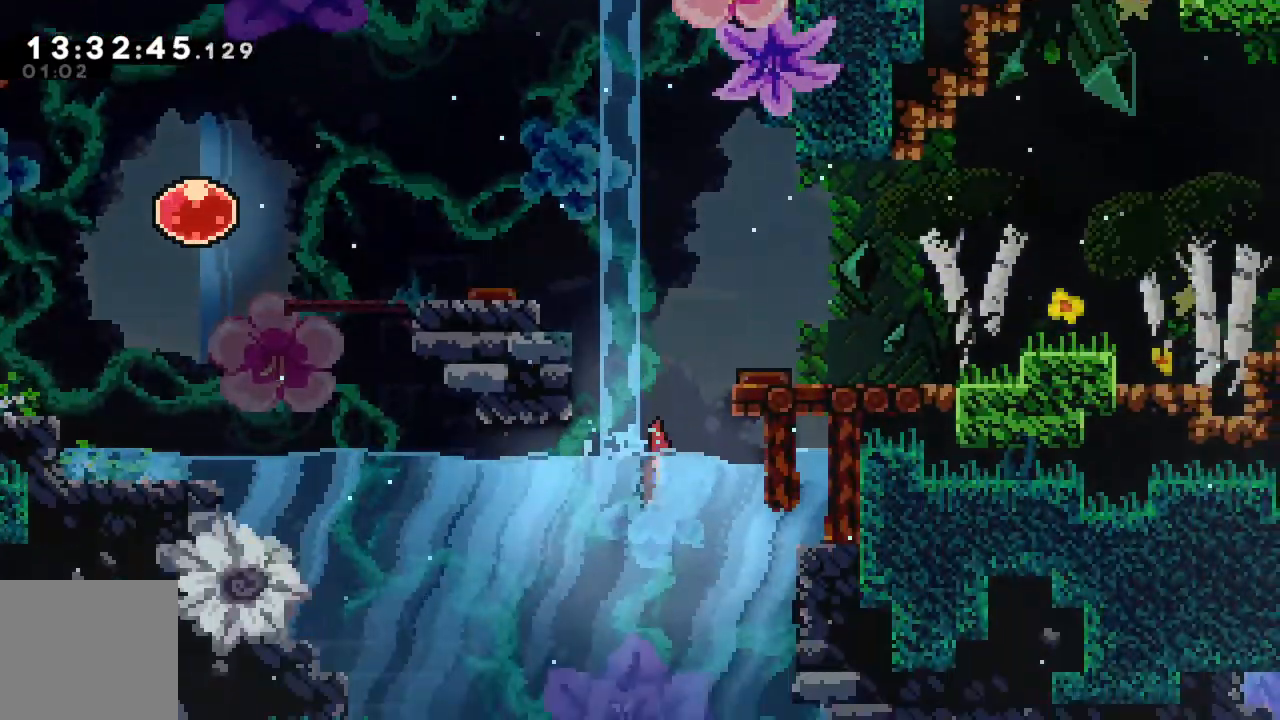
{"buttons": [], "left_stick": "down", "events": []}
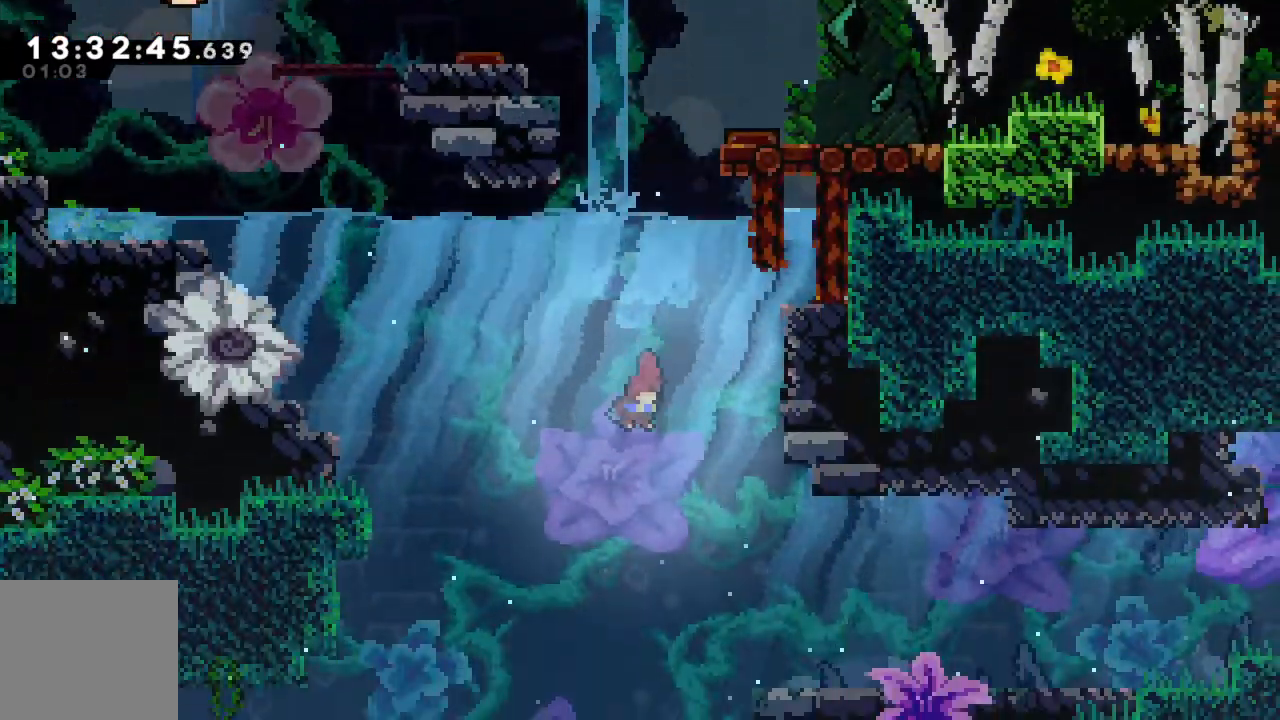
{"buttons": [], "left_stick": "center", "events": [[83, "left_stick", "center"]]}
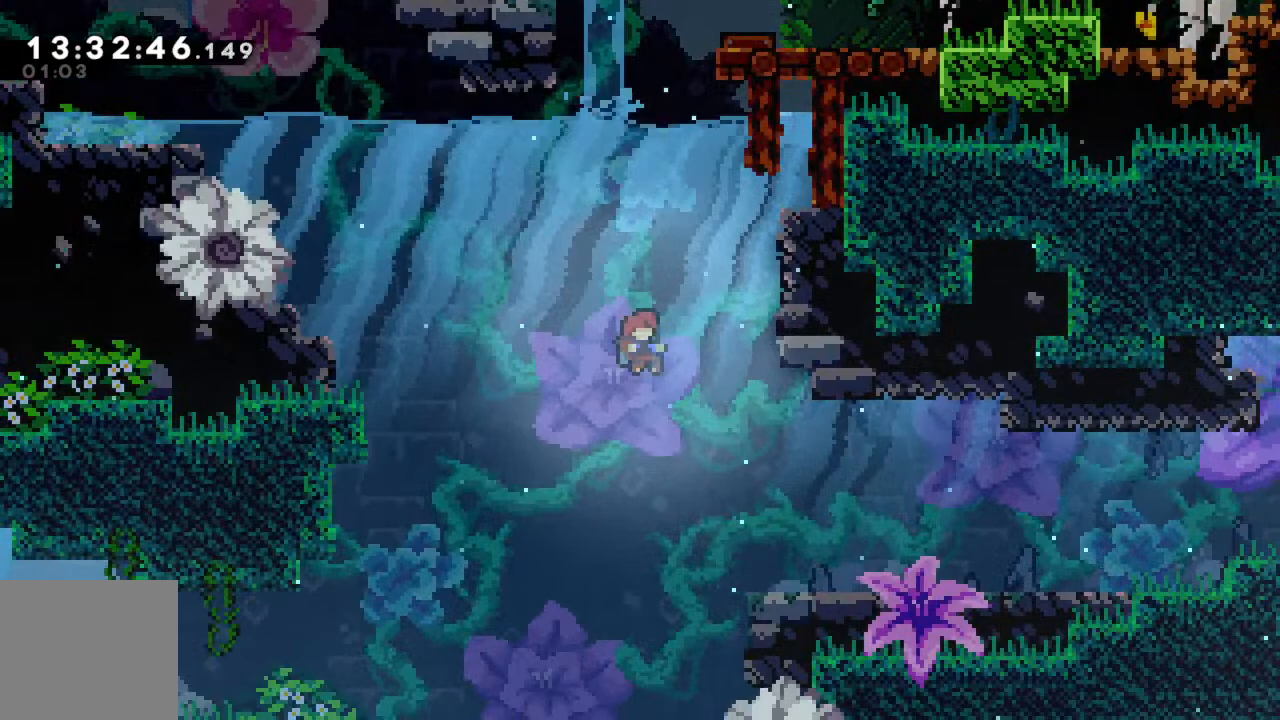
{"buttons": [], "left_stick": "down-right", "events": [[250, "left_stick", "down-right"]]}
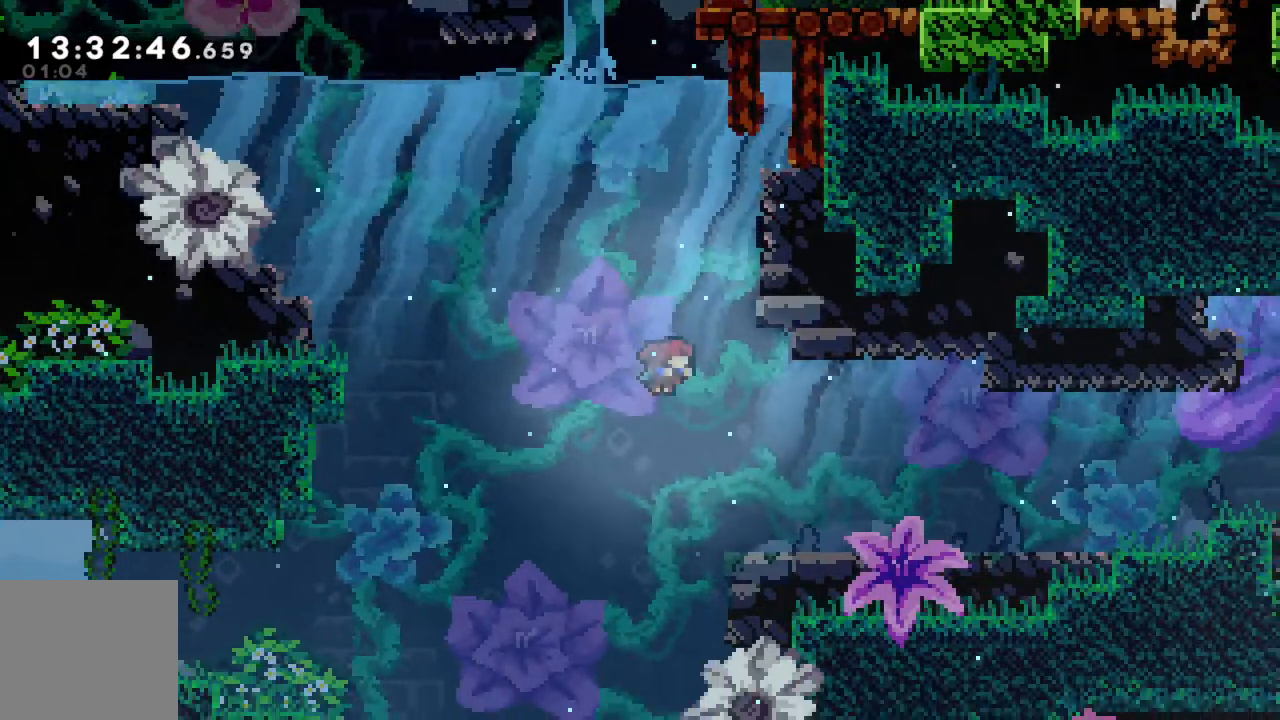
{"buttons": [], "left_stick": "right", "events": [[283, "left_stick", "right"], [300, "X", "down"], [483, "X", "up"]]}
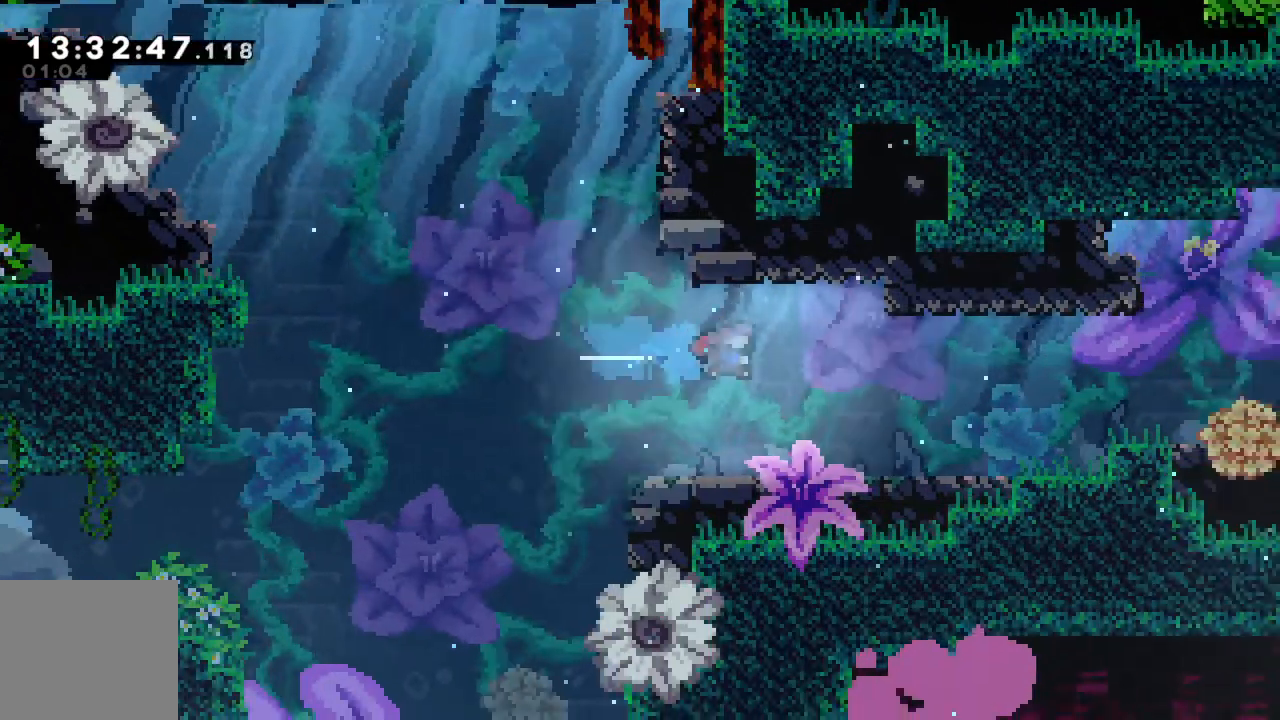
{"buttons": [], "left_stick": "down-right", "events": [[350, "left_stick", "down-right"]]}
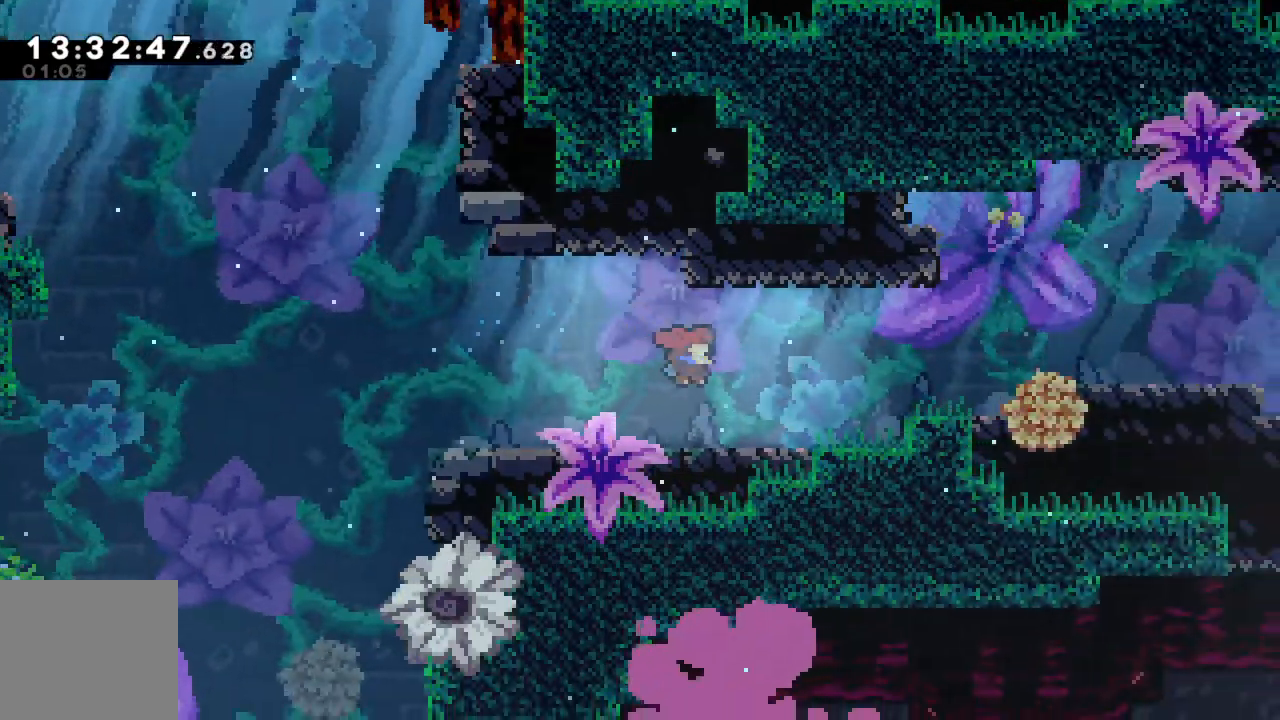
{"buttons": [], "left_stick": "right", "events": [[100, "left_stick", "right"], [167, "X", "down"], [300, "X", "up"]]}
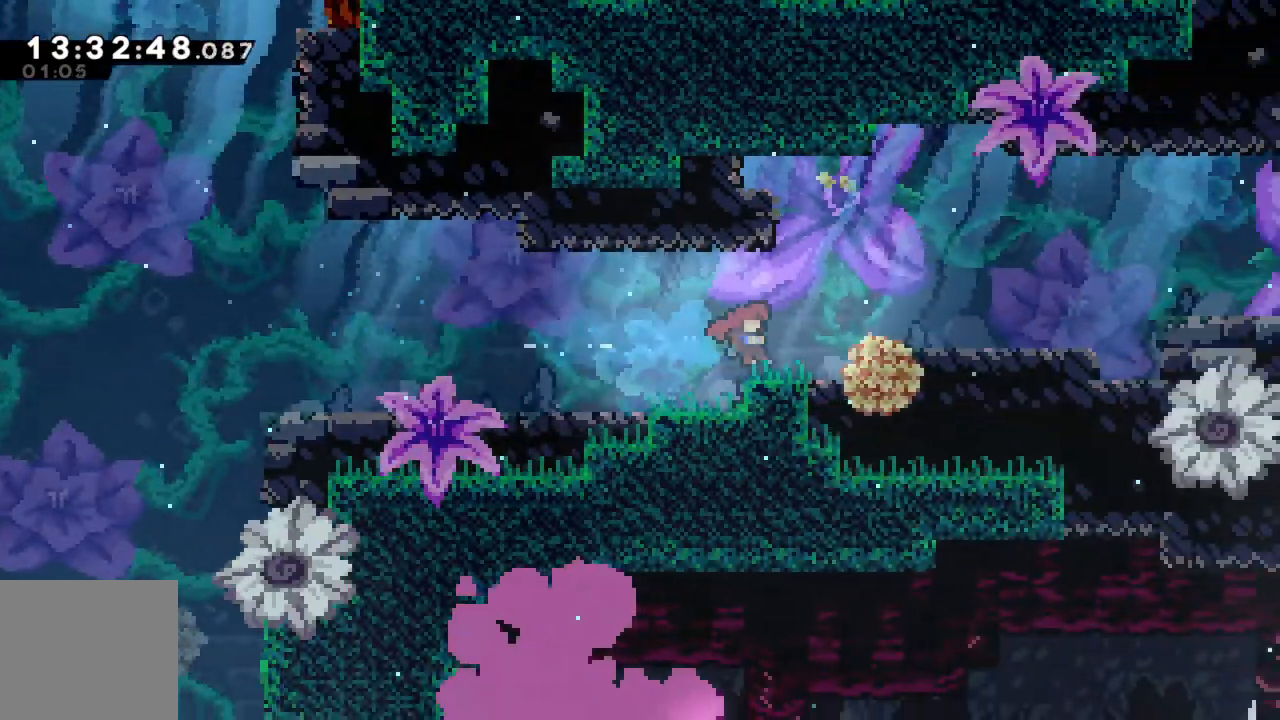
{"buttons": ["X"], "left_stick": "right", "events": [[50, "X", "down"], [167, "X", "up"], [483, "X", "down"]]}
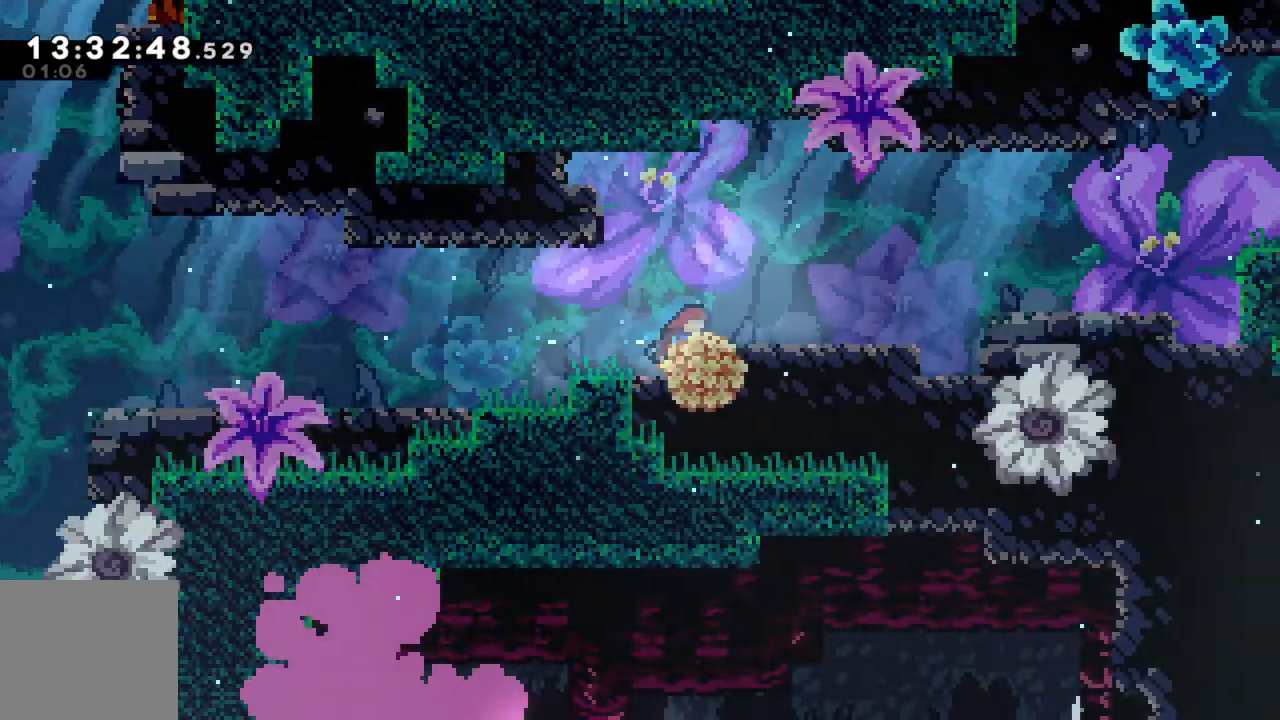
{"buttons": [], "left_stick": "right", "events": [[117, "X", "up"], [250, "left_stick", "up-right"], [417, "left_stick", "right"]]}
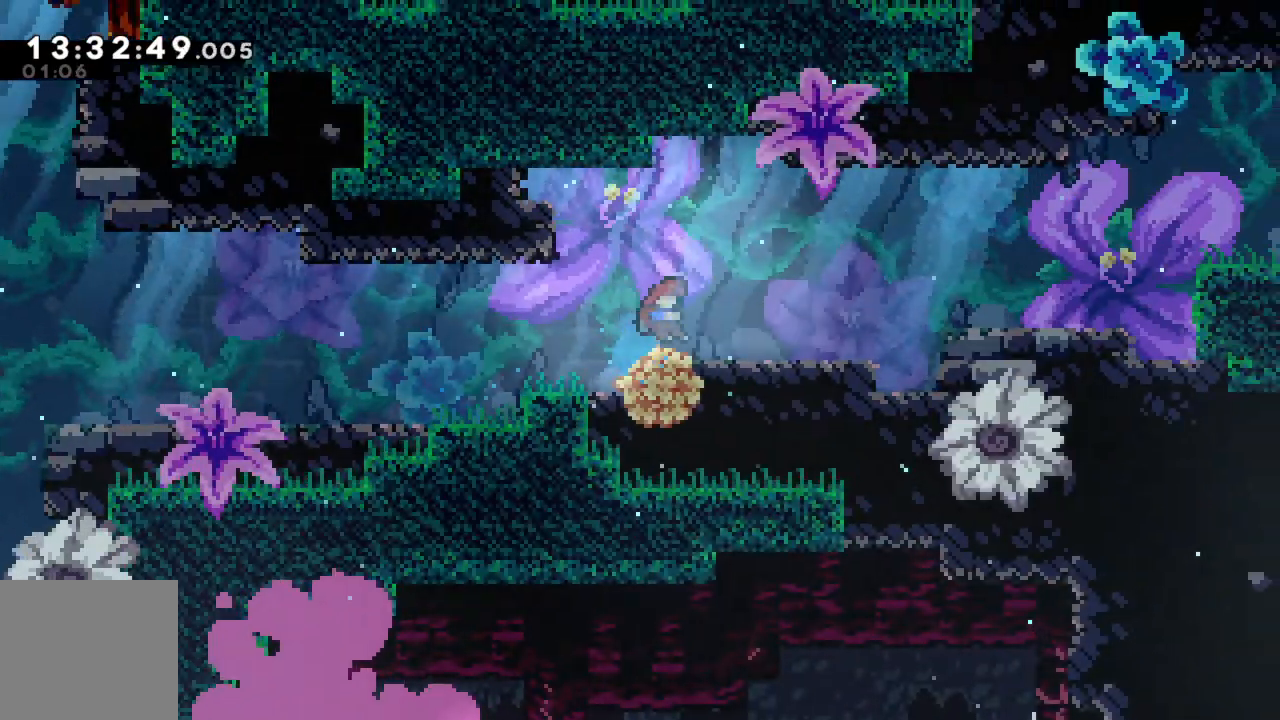
{"buttons": [], "left_stick": "up-right", "events": [[100, "X", "down"], [233, "X", "up"], [333, "X", "down"], [333, "left_stick", "up-right"], [450, "X", "up"]]}
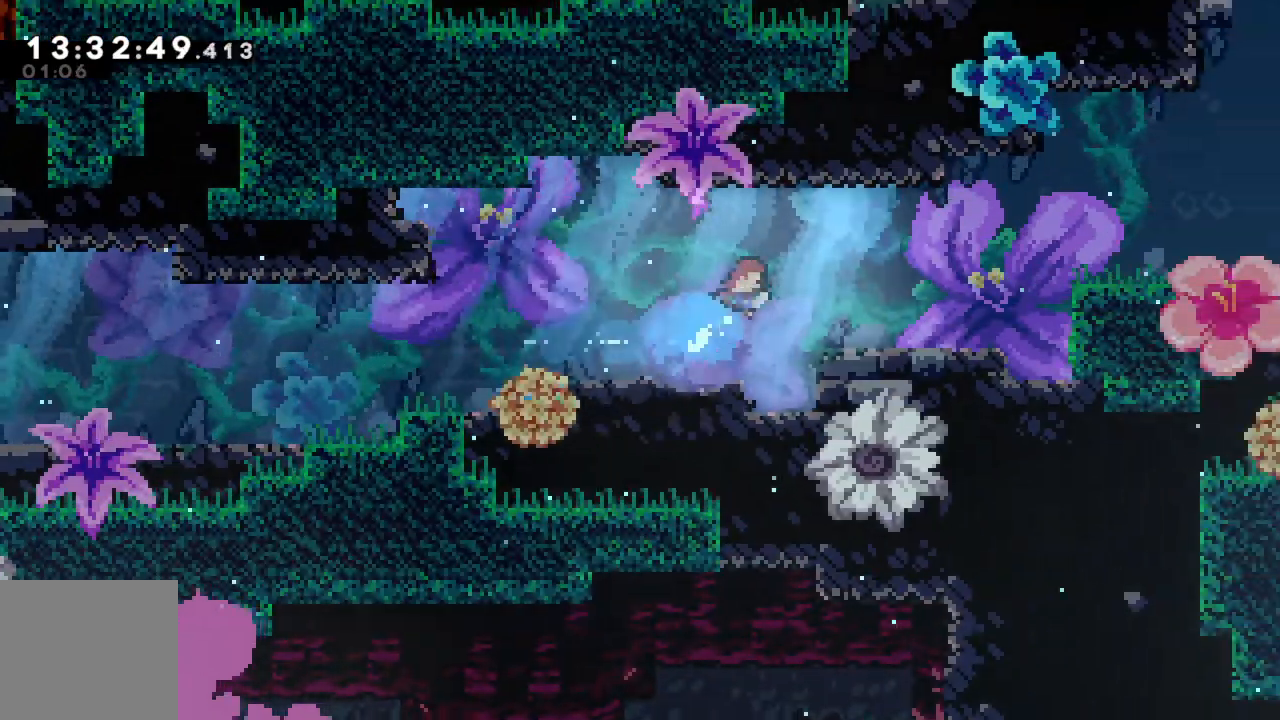
{"buttons": ["X"], "left_stick": "right", "events": [[67, "X", "down"], [183, "X", "up"], [267, "left_stick", "right"], [383, "X", "down"]]}
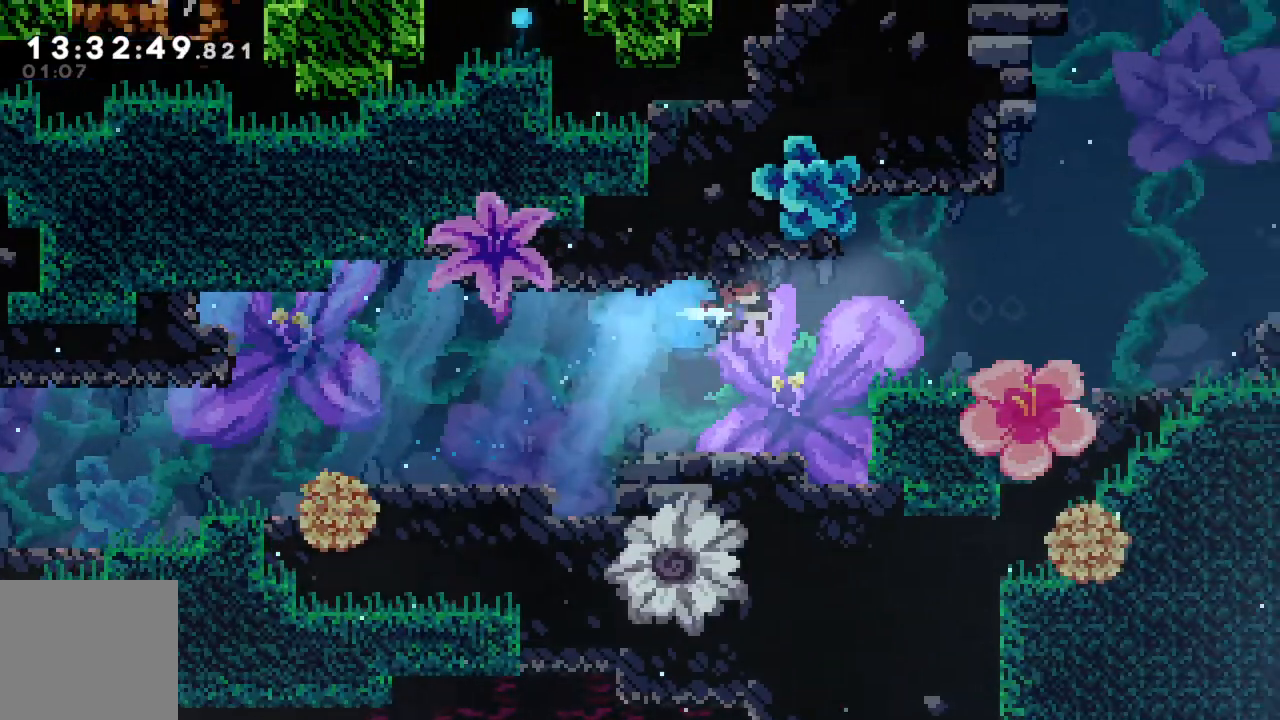
{"buttons": [], "left_stick": "up-right", "events": [[17, "X", "up"], [117, "X", "down"], [233, "X", "up"], [300, "left_stick", "up-right"], [383, "X", "down"], [500, "X", "up"]]}
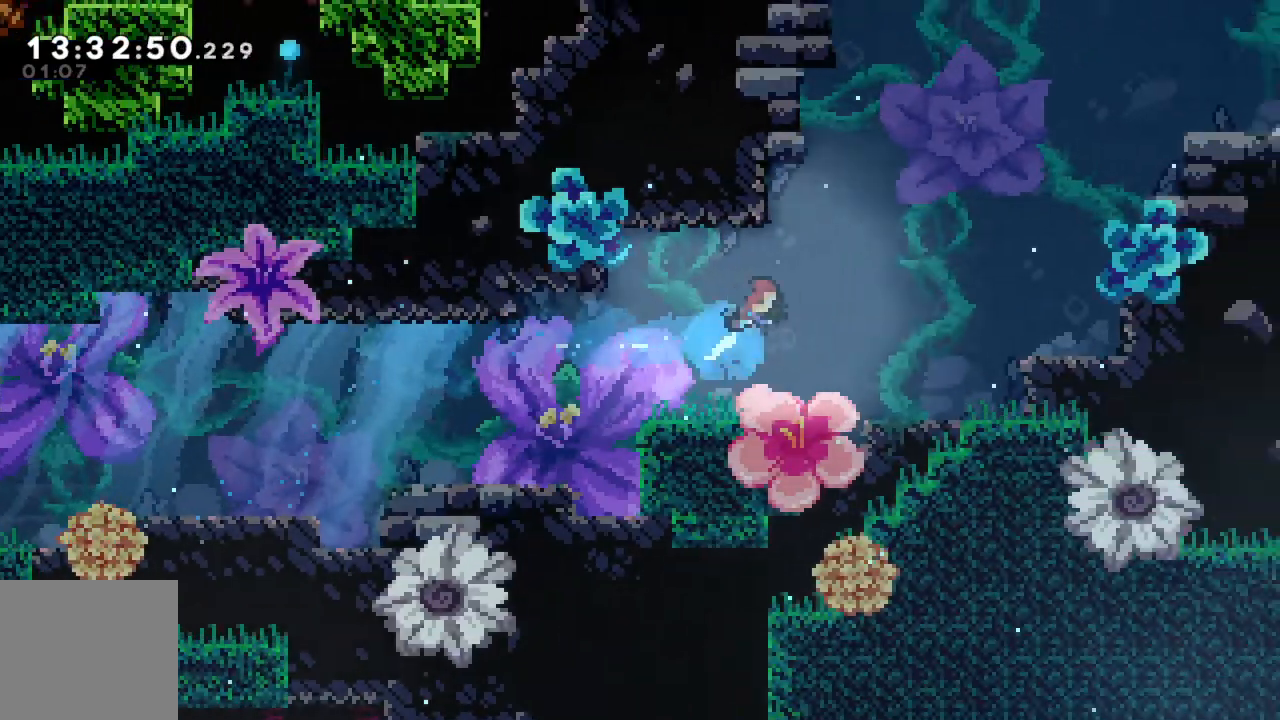
{"buttons": [], "left_stick": "up-right", "events": [[100, "X", "down"], [233, "X", "up"], [333, "X", "down"], [417, "X", "up"]]}
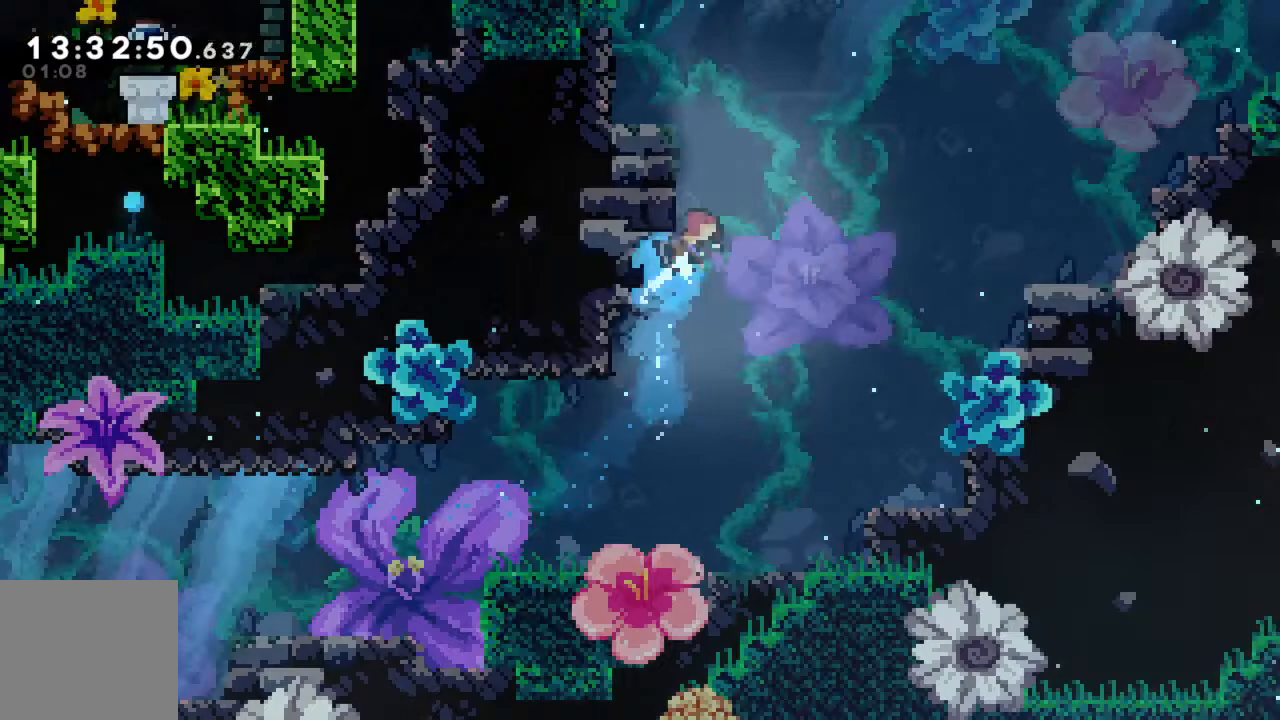
{"buttons": [], "left_stick": "up-right", "events": [[33, "X", "down"], [133, "X", "up"], [233, "X", "down"], [300, "X", "up"], [383, "X", "down"], [500, "X", "up"]]}
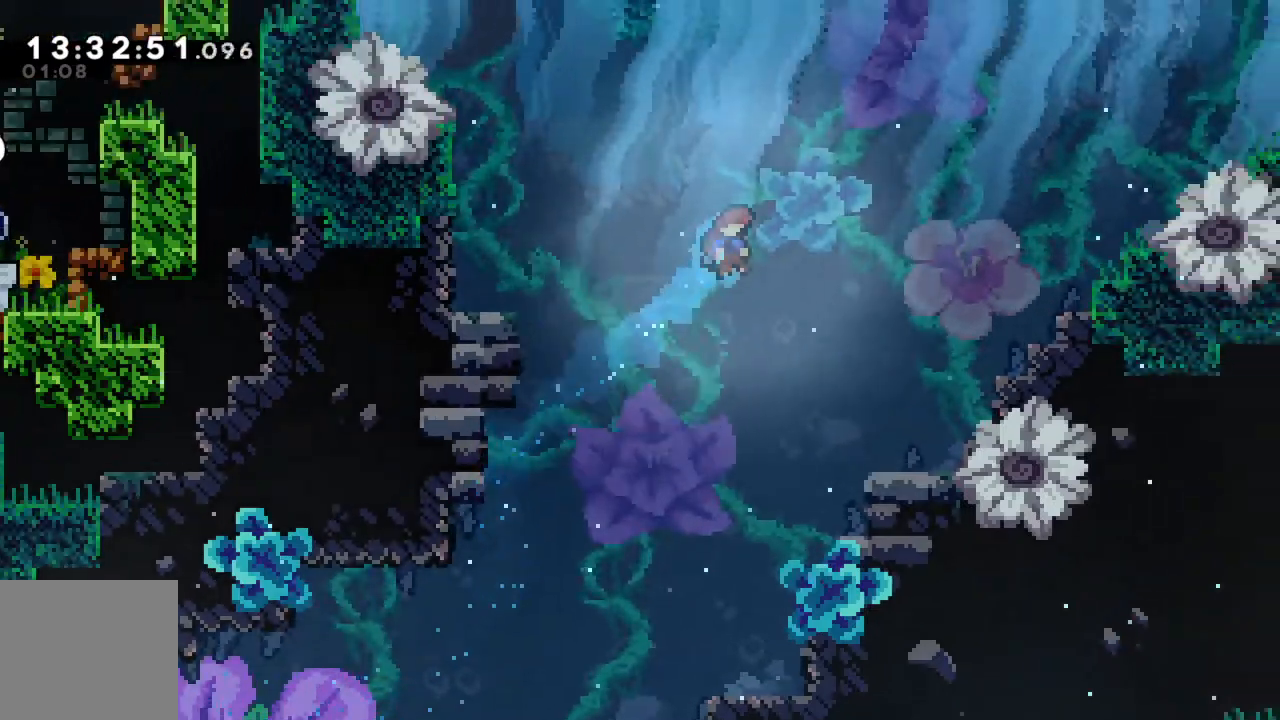
{"buttons": [], "left_stick": "center", "events": [[83, "X", "down"], [200, "X", "up"], [267, "left_stick", "up"], [367, "left_stick", "center"]]}
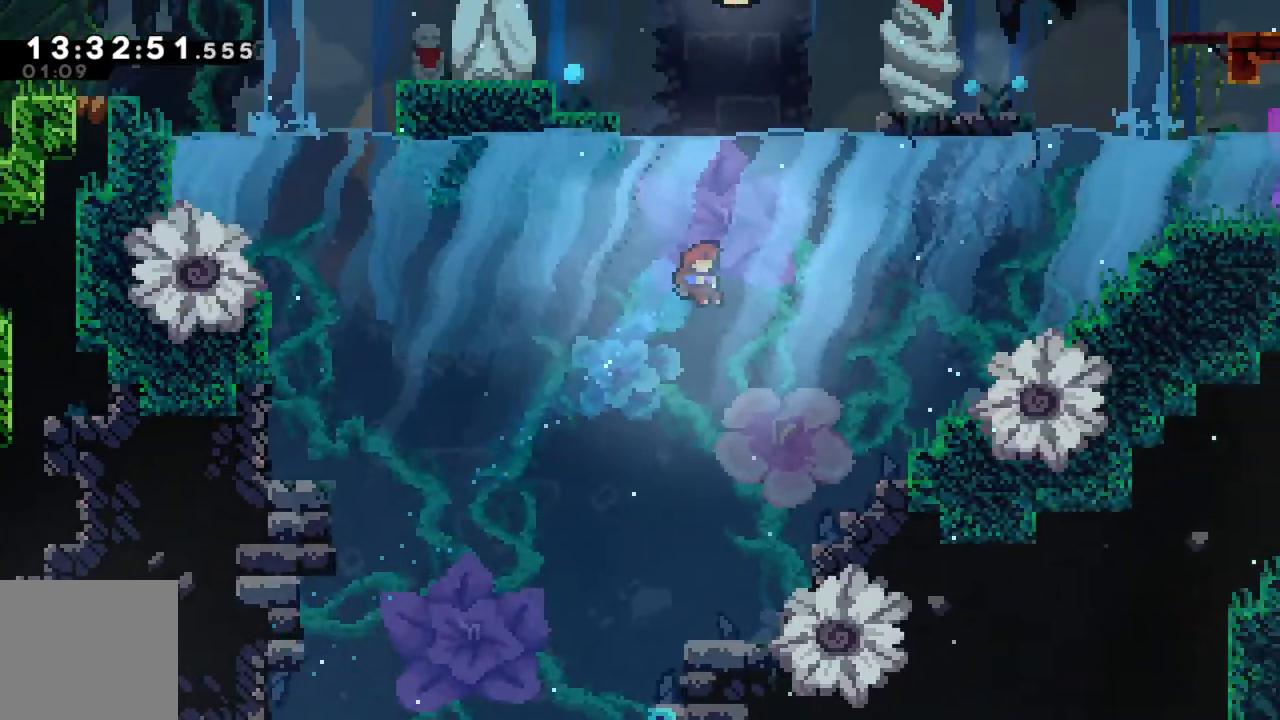
{"buttons": [], "left_stick": "up-left", "events": [[100, "left_stick", "left"], [300, "X", "down"], [467, "X", "up"], [467, "left_stick", "up-left"]]}
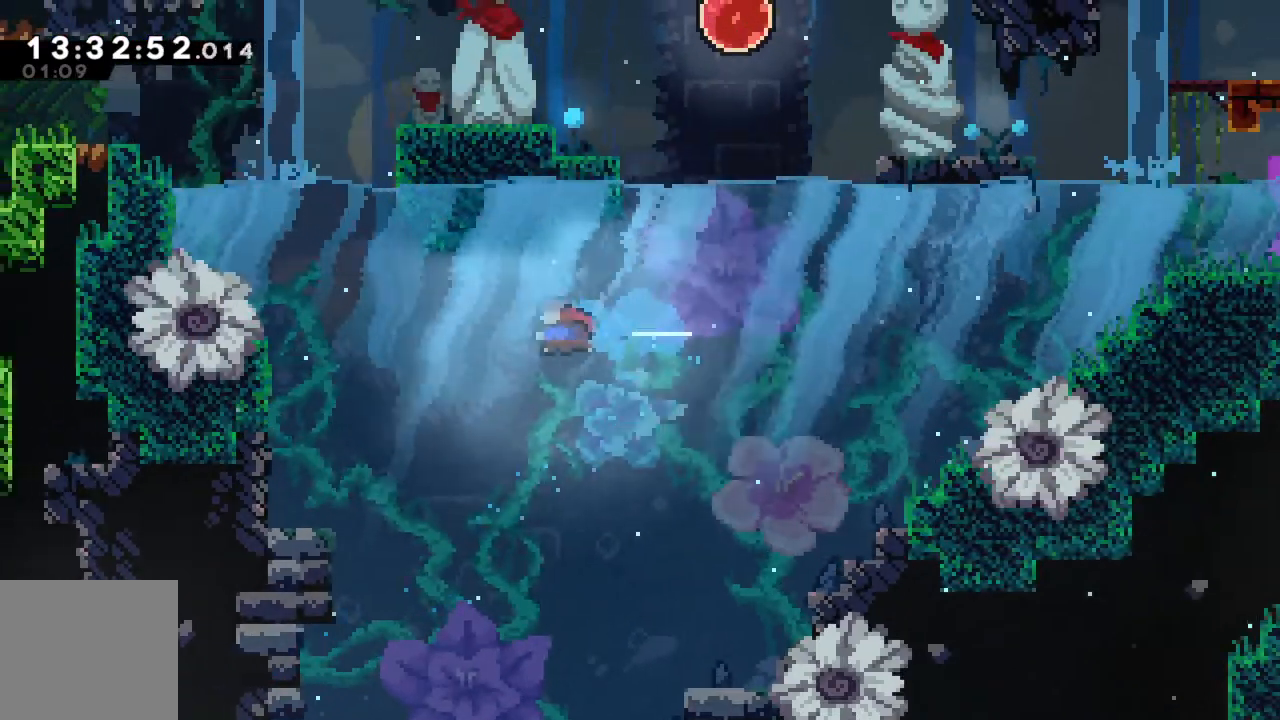
{"buttons": [], "left_stick": "up-right", "events": [[33, "left_stick", "up-right"], [200, "left_stick", "right"], [317, "X", "down"], [350, "left_stick", "up-right"], [450, "X", "up"]]}
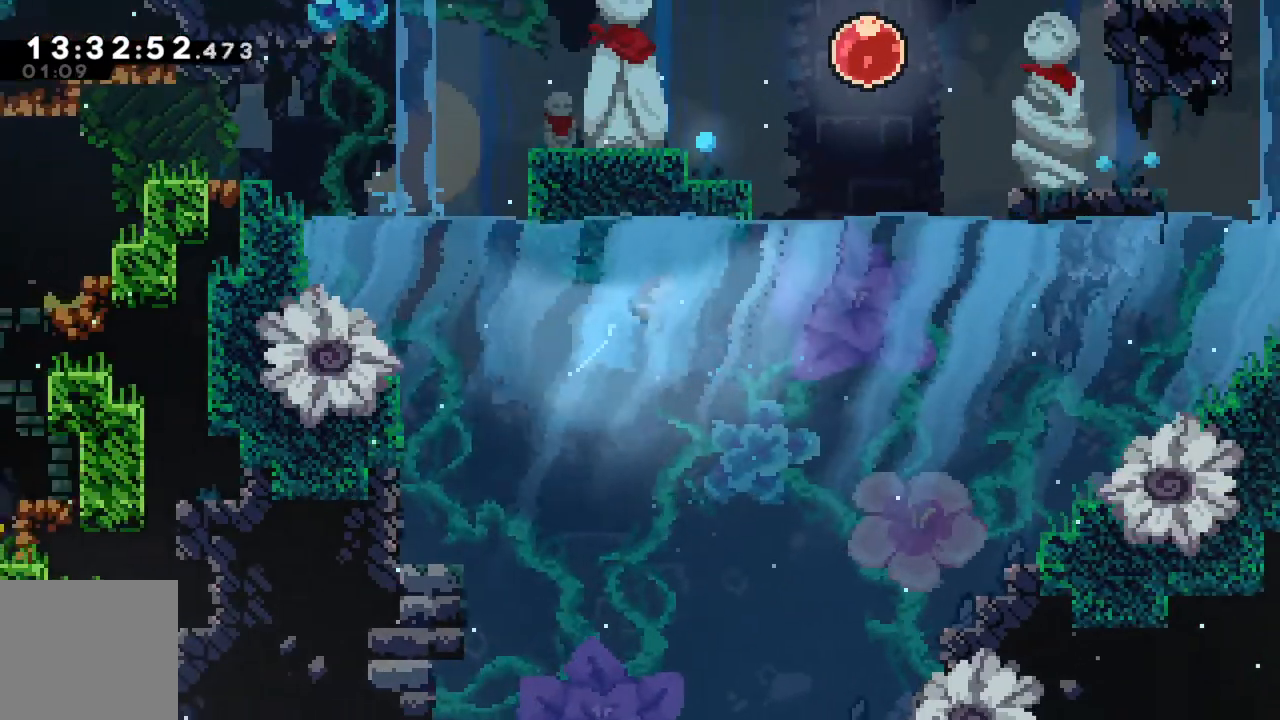
{"buttons": ["X"], "left_stick": "up-right", "events": [[367, "X", "down"]]}
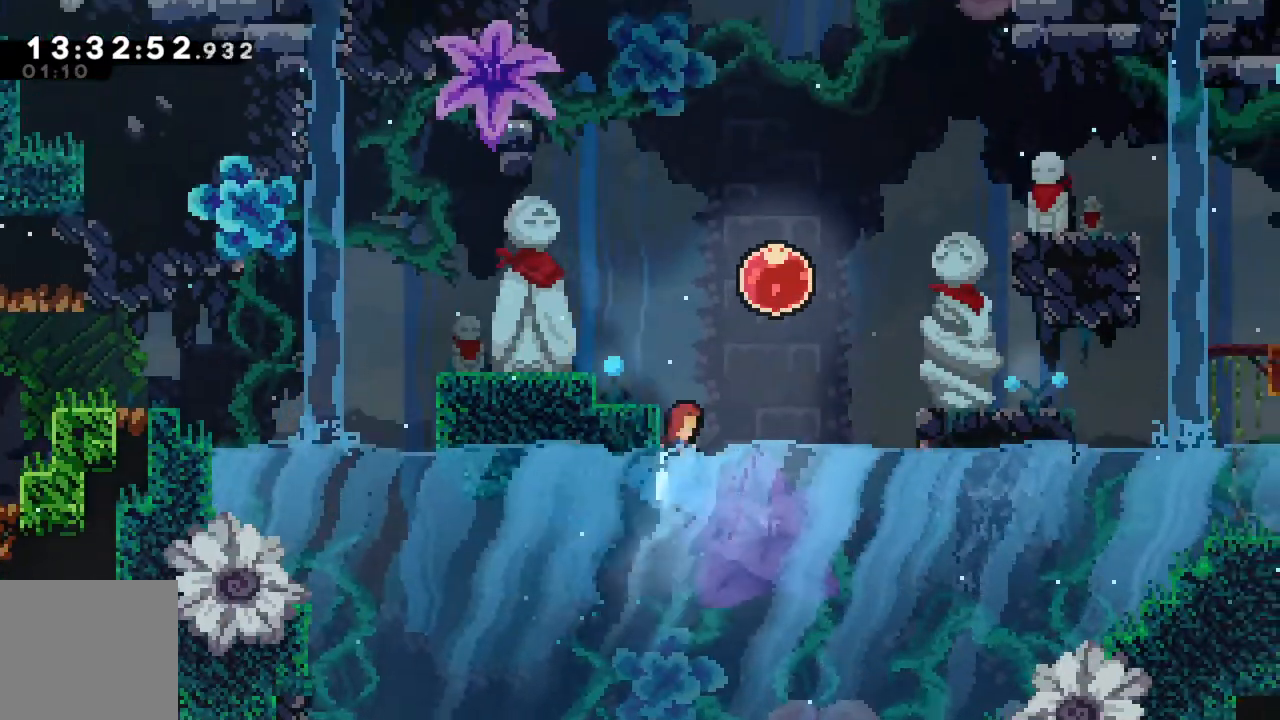
{"buttons": [], "left_stick": "left", "events": [[67, "X", "up"], [250, "left_stick", "center"], [500, "left_stick", "left"]]}
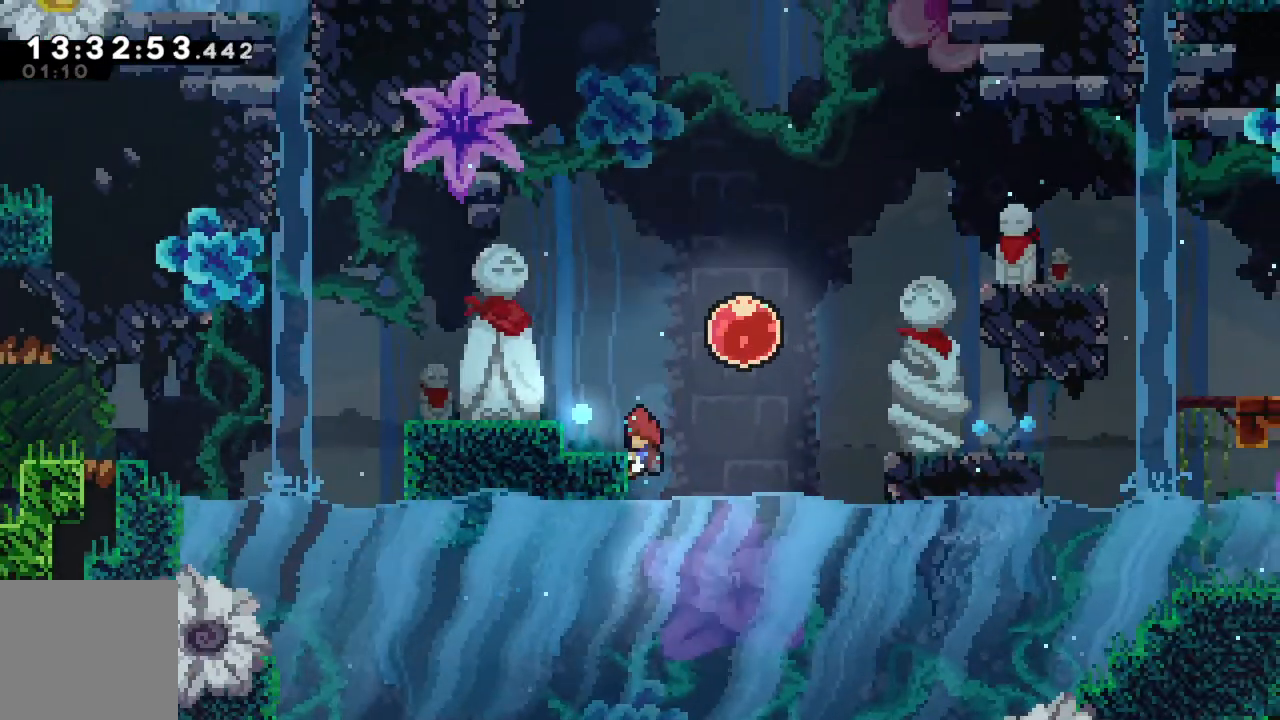
{"buttons": [], "left_stick": "center", "events": [[233, "left_stick", "center"]]}
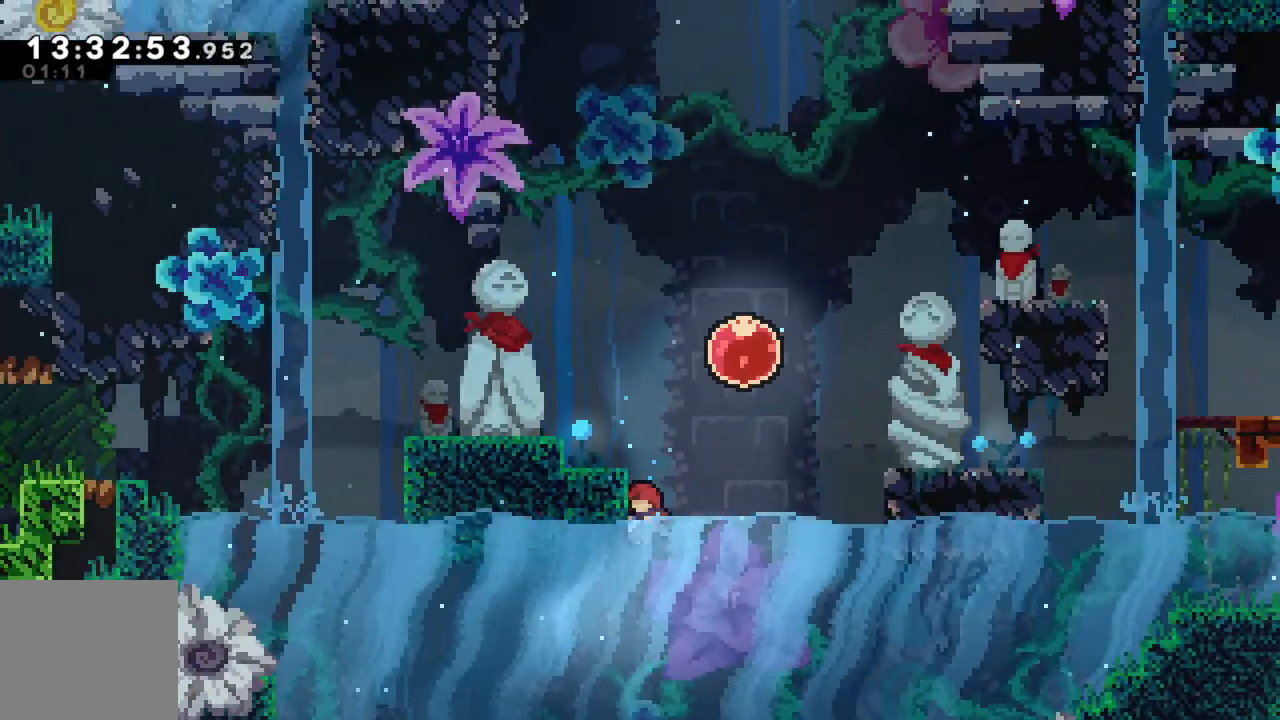
{"buttons": [], "left_stick": "center", "events": [[67, "left_stick", "right"], [467, "left_stick", "center"]]}
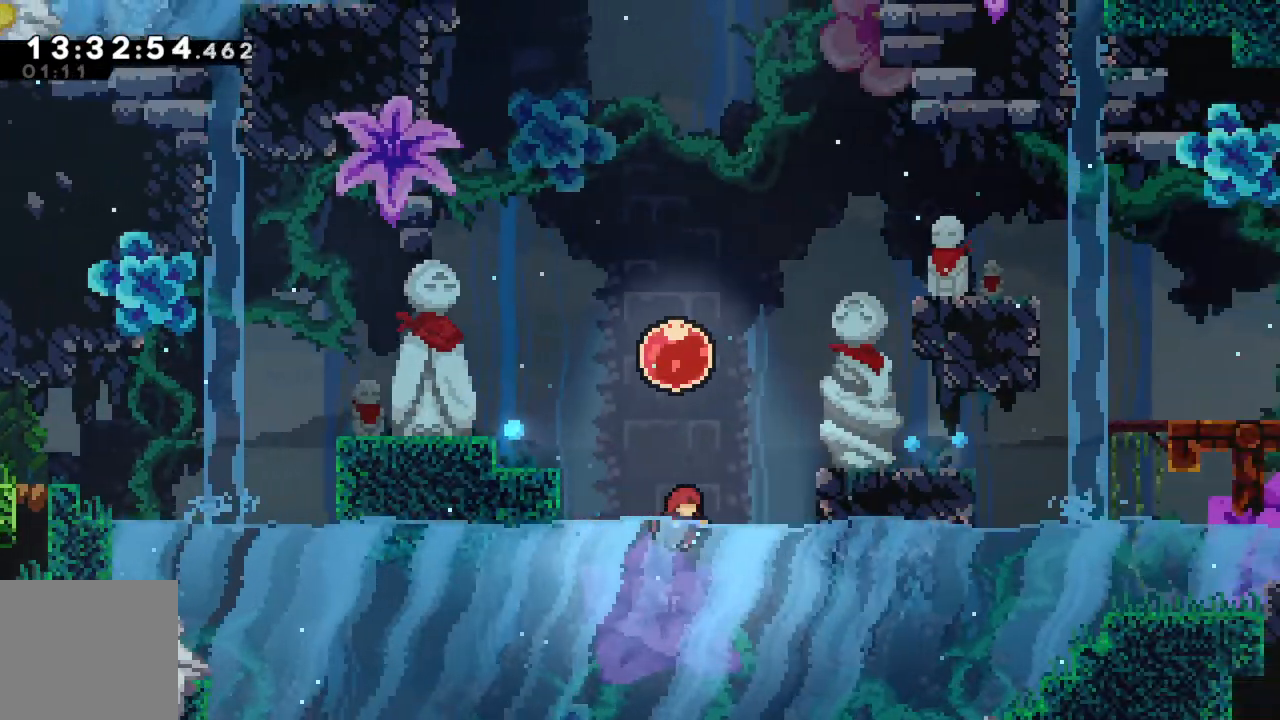
{"buttons": ["X"], "left_stick": "up", "events": [[183, "A", "down"], [233, "left_stick", "up"], [317, "A", "up"], [433, "X", "down"]]}
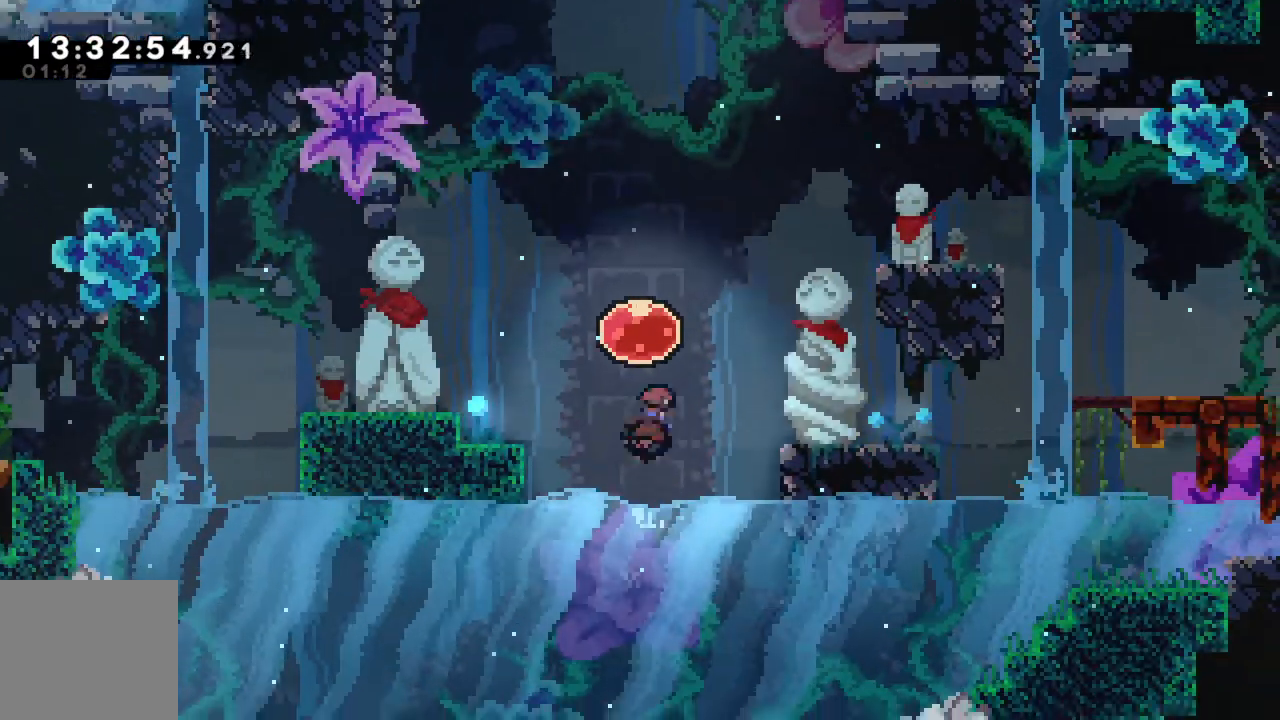
{"buttons": [], "left_stick": "up", "events": [[233, "X", "up"]]}
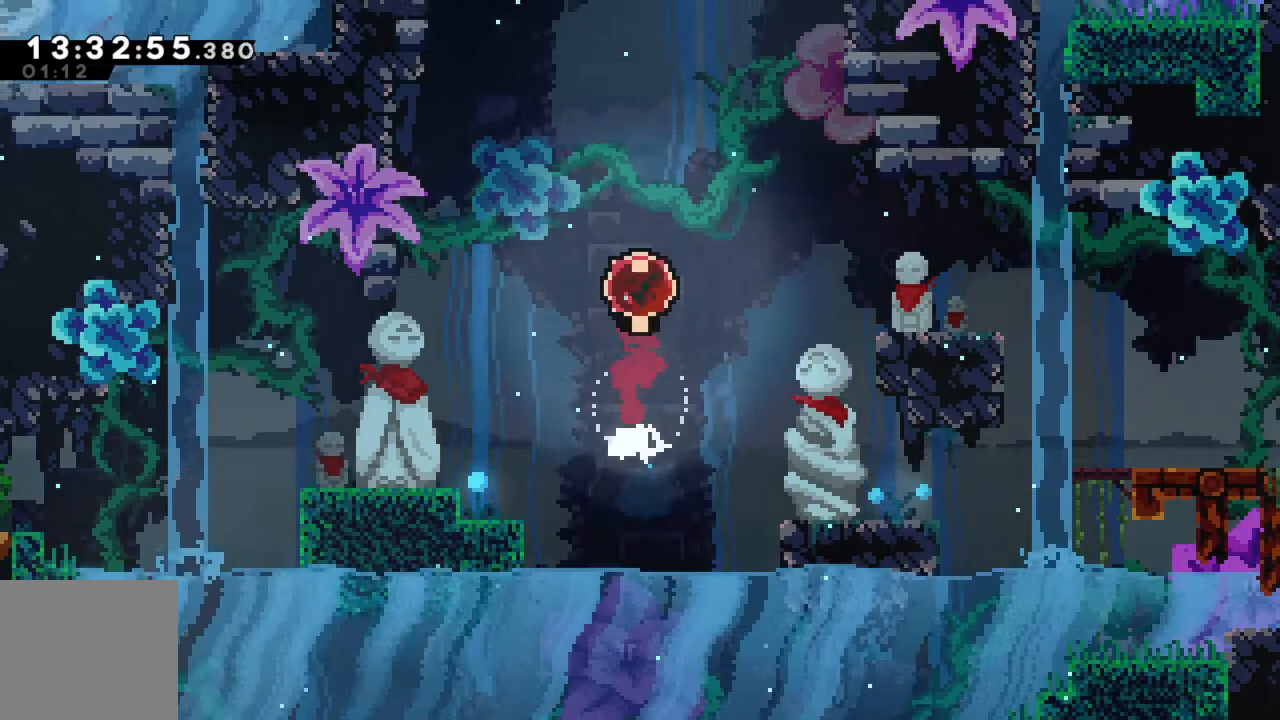
{"buttons": [], "left_stick": "up", "events": []}
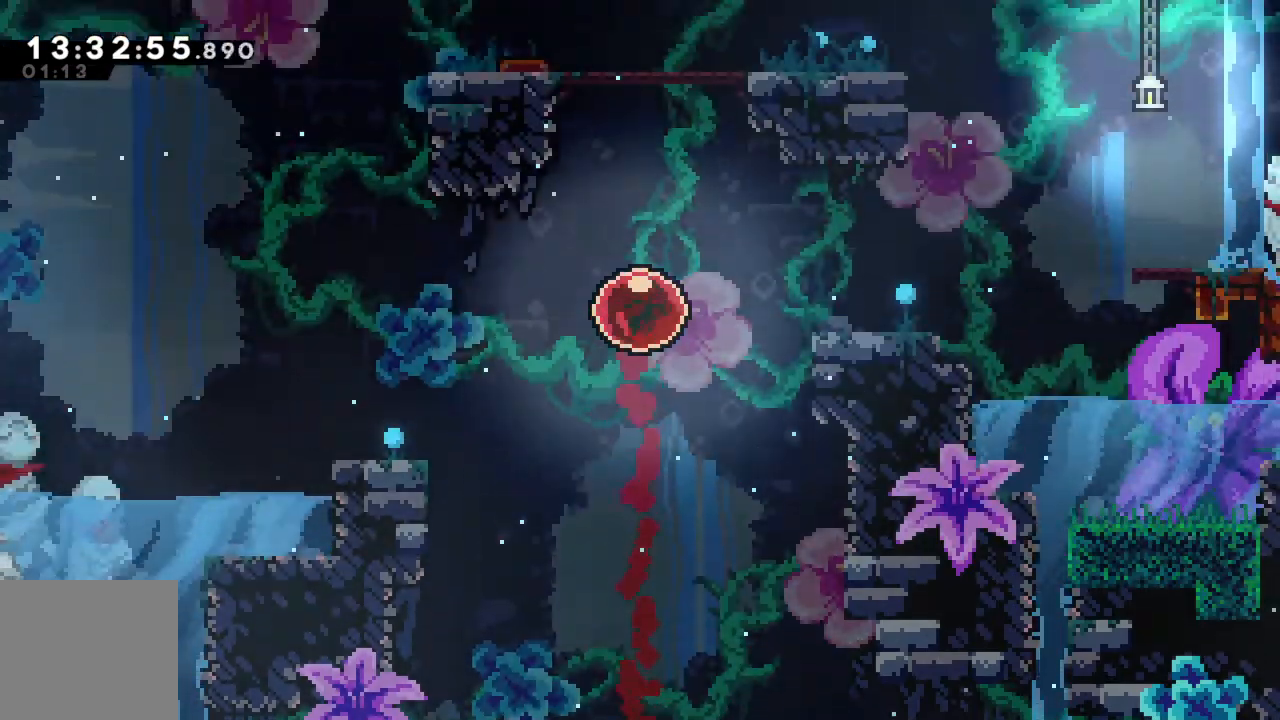
{"buttons": [], "left_stick": "down", "events": [[17, "left_stick", "center"], [483, "left_stick", "down"]]}
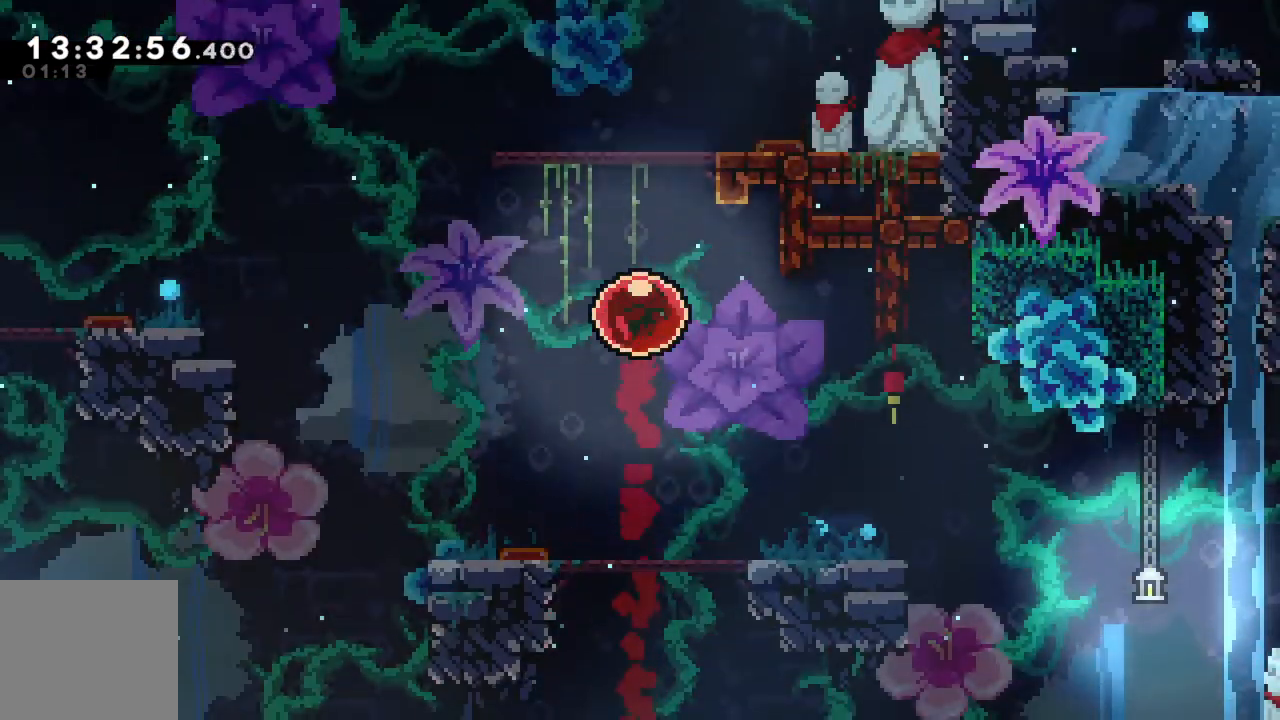
{"buttons": [], "left_stick": "right", "events": [[17, "X", "down"], [167, "X", "up"], [383, "left_stick", "right"]]}
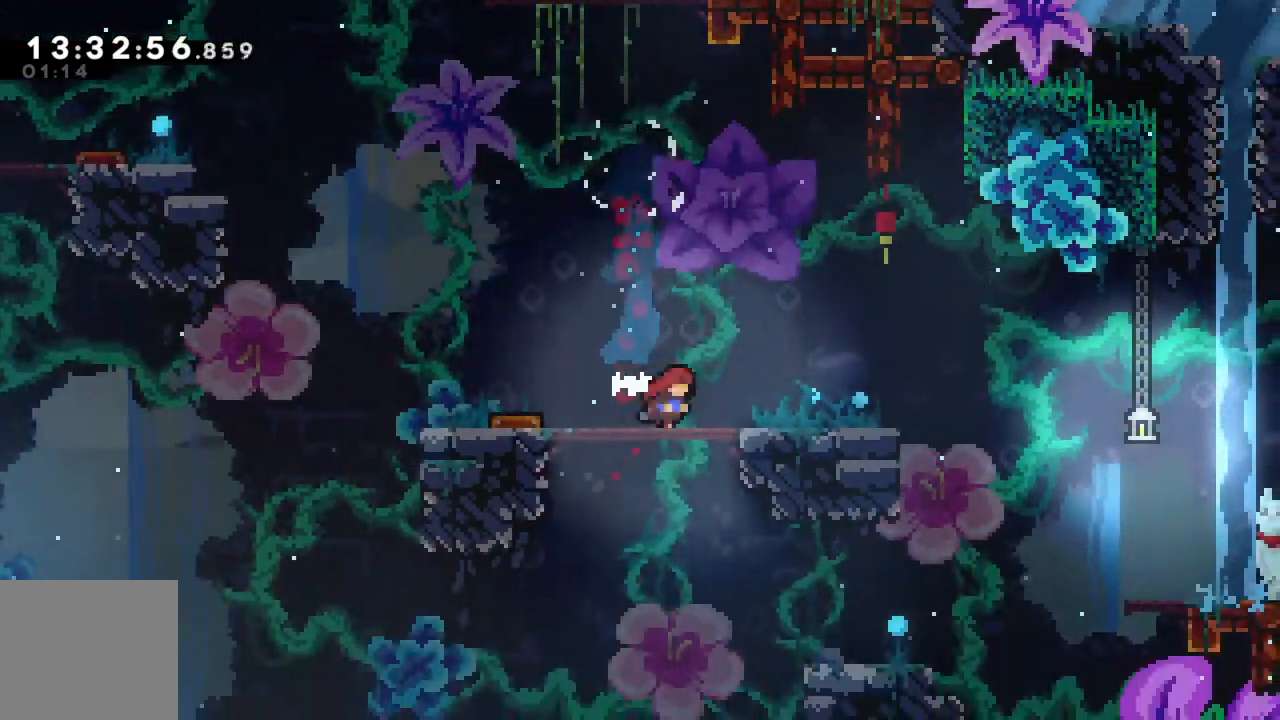
{"buttons": [], "left_stick": "right", "events": [[17, "A", "down"], [133, "A", "up"], [300, "X", "down"], [500, "X", "up"]]}
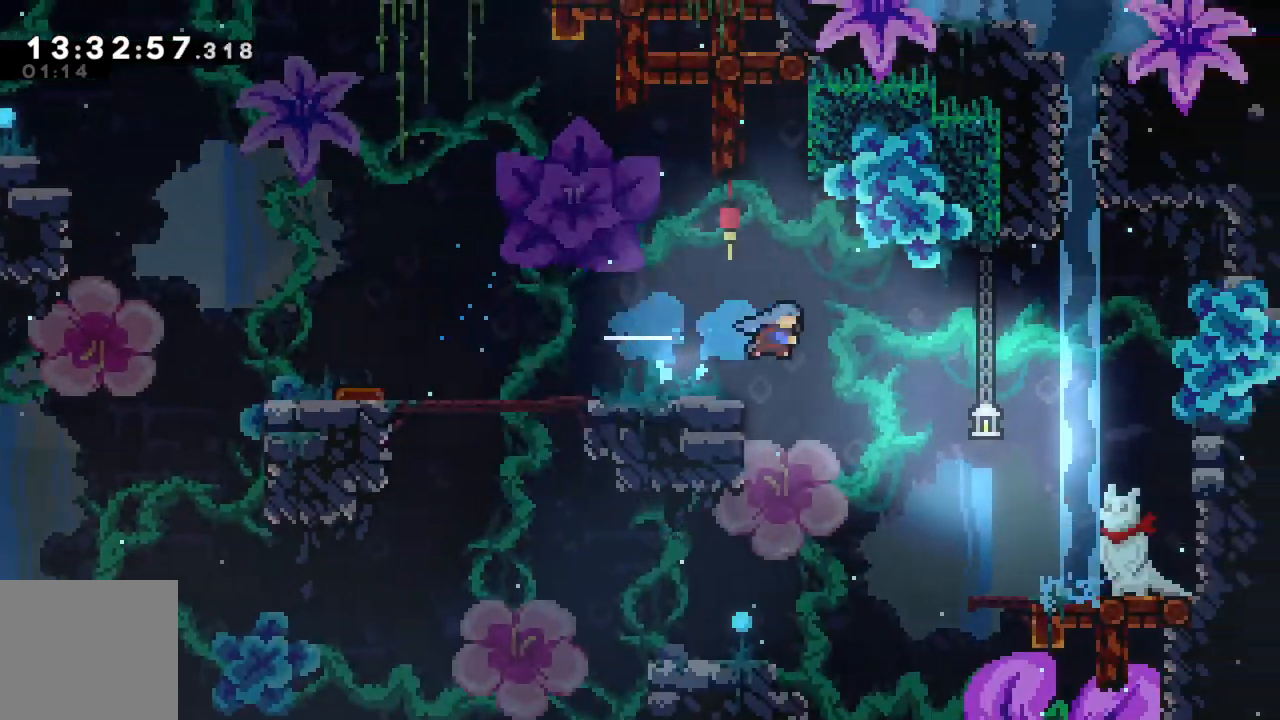
{"buttons": [], "left_stick": "right", "events": [[317, "left_stick", "center"], [417, "left_stick", "right"]]}